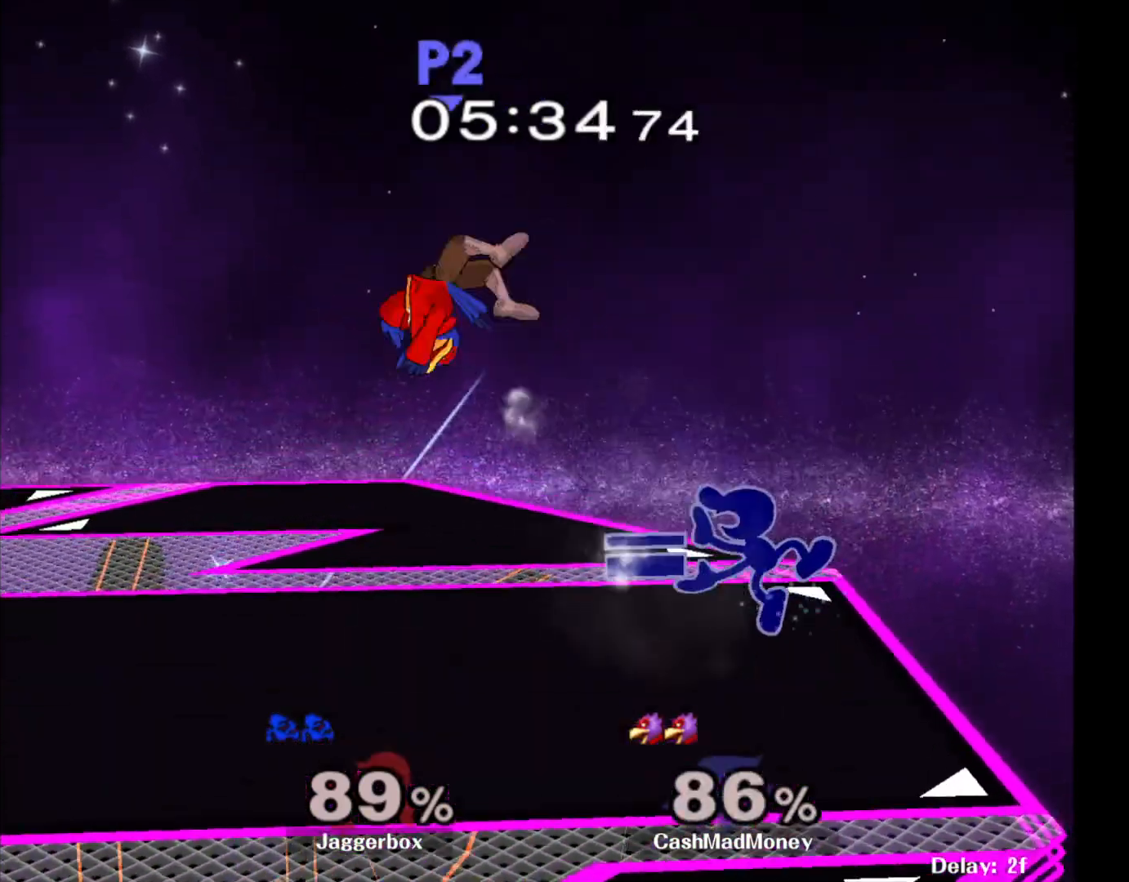
Gameplay with a controller (Nintendo layout); each line is a JSON object with the inputs held at the frame after it. "events" lists button and stick changes between this image and that frame as [ms after this image, input, new state], when the widget could be followed in between. Not read: DPAD_RIGHT L3 R3.
{"buttons": [], "left_stick": "left", "right_stick": "center", "events": [[67, "Z", "down"], [67, "left_stick", "down-left"], [200, "Z", "up"], [200, "left_stick", "center"], [317, "left_stick", "left"]]}
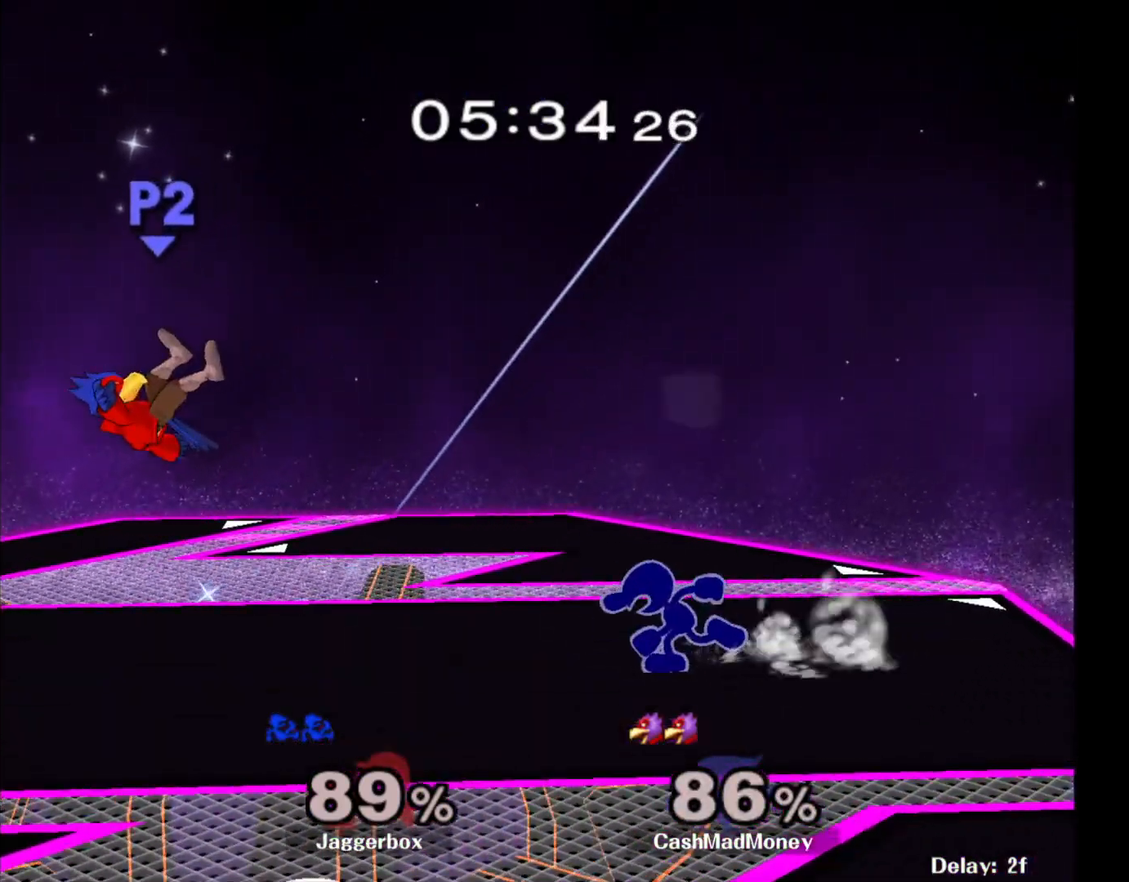
{"buttons": ["X"], "left_stick": "center", "right_stick": "center", "events": [[467, "X", "down"], [483, "left_stick", "center"]]}
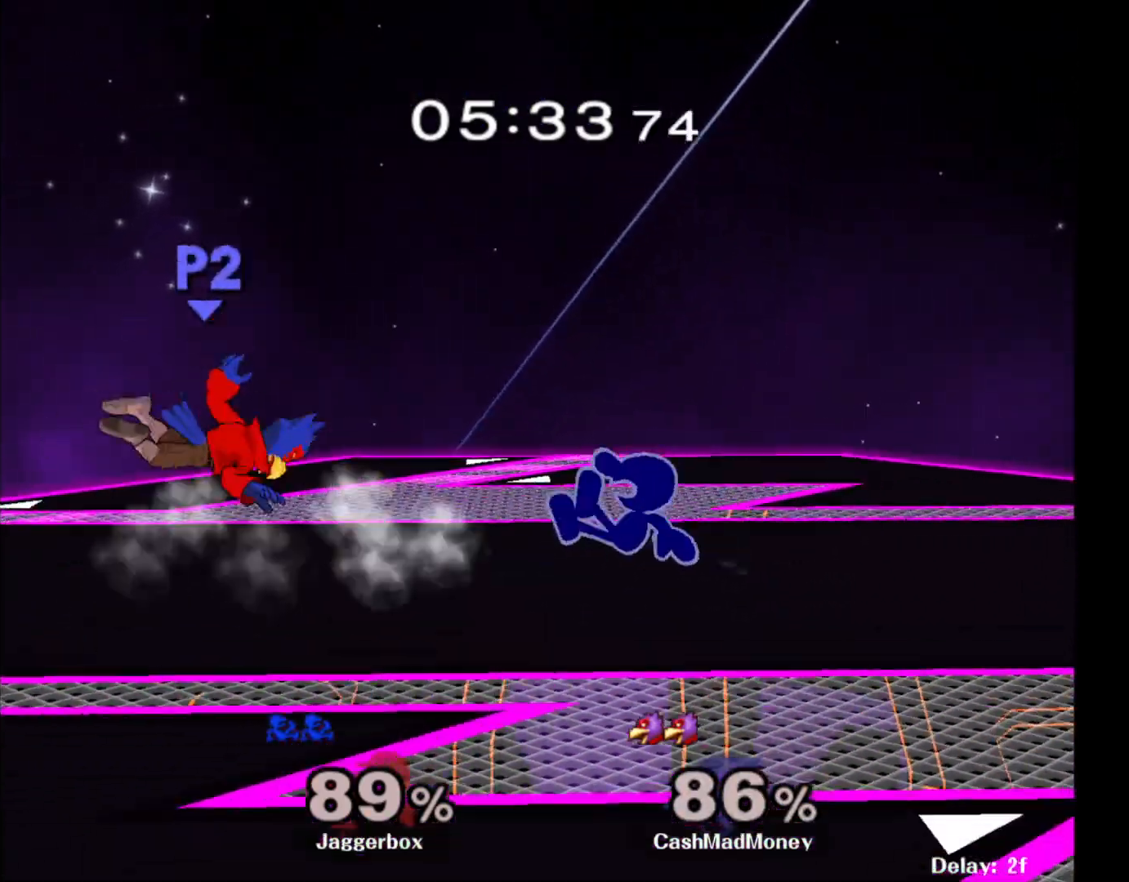
{"buttons": [], "left_stick": "down", "right_stick": "center", "events": [[117, "X", "up"], [417, "left_stick", "down"]]}
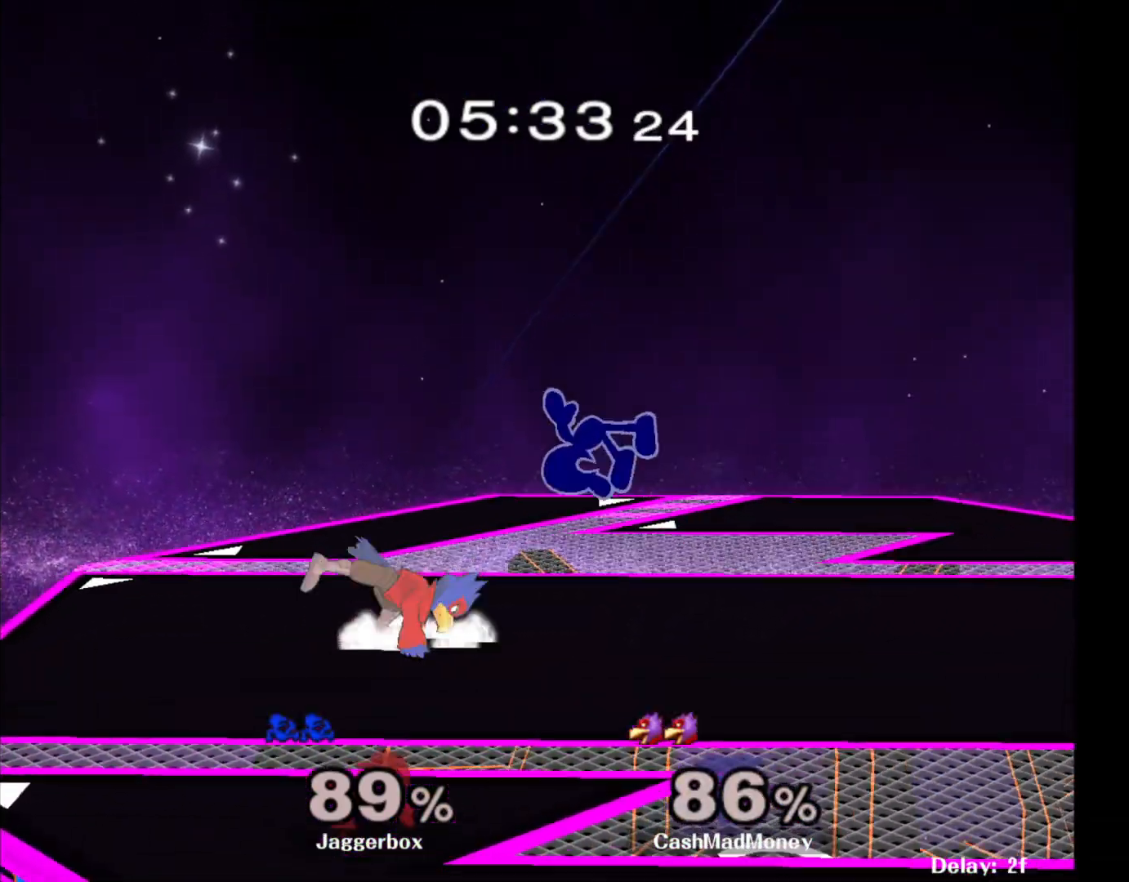
{"buttons": [], "left_stick": "down", "right_stick": "center", "events": [[50, "left_stick", "center"], [83, "X", "down"], [217, "X", "up"], [217, "left_stick", "left"], [317, "right_stick", "down"], [417, "left_stick", "center"], [433, "right_stick", "center"], [467, "left_stick", "down"]]}
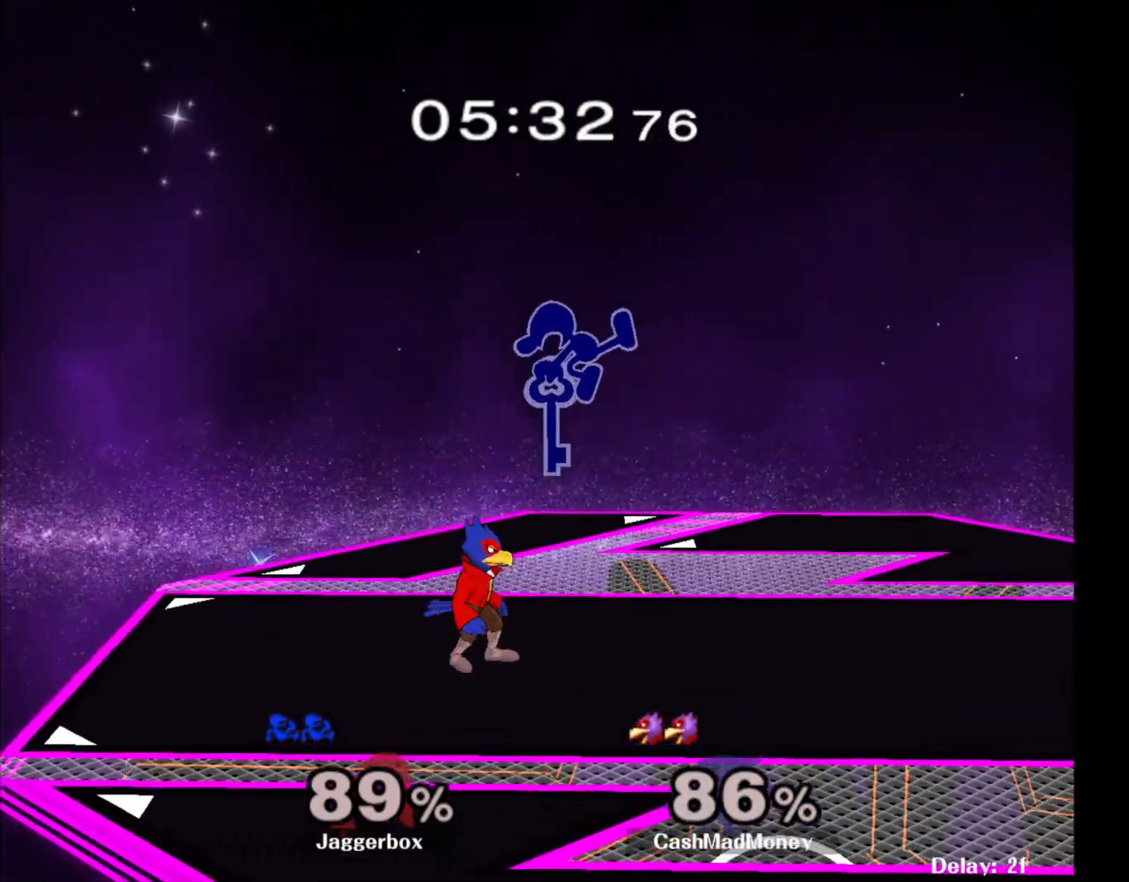
{"buttons": [], "left_stick": "up", "right_stick": "center", "events": [[150, "left_stick", "left"], [283, "Z", "down"], [383, "left_stick", "center"], [433, "Z", "up"], [483, "left_stick", "up"]]}
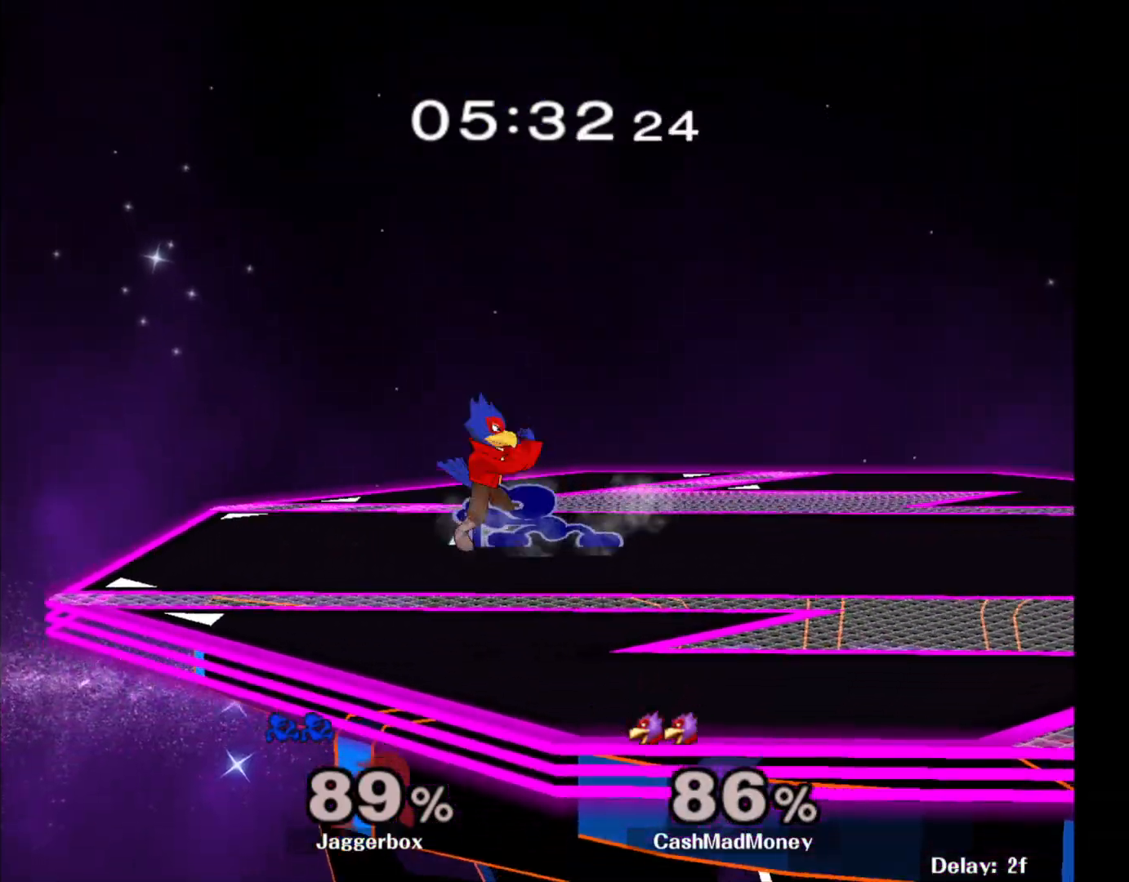
{"buttons": [], "left_stick": "up", "right_stick": "center", "events": [[17, "A", "down"], [117, "A", "up"], [183, "A", "down"], [283, "A", "up"], [333, "A", "down"], [450, "A", "up"]]}
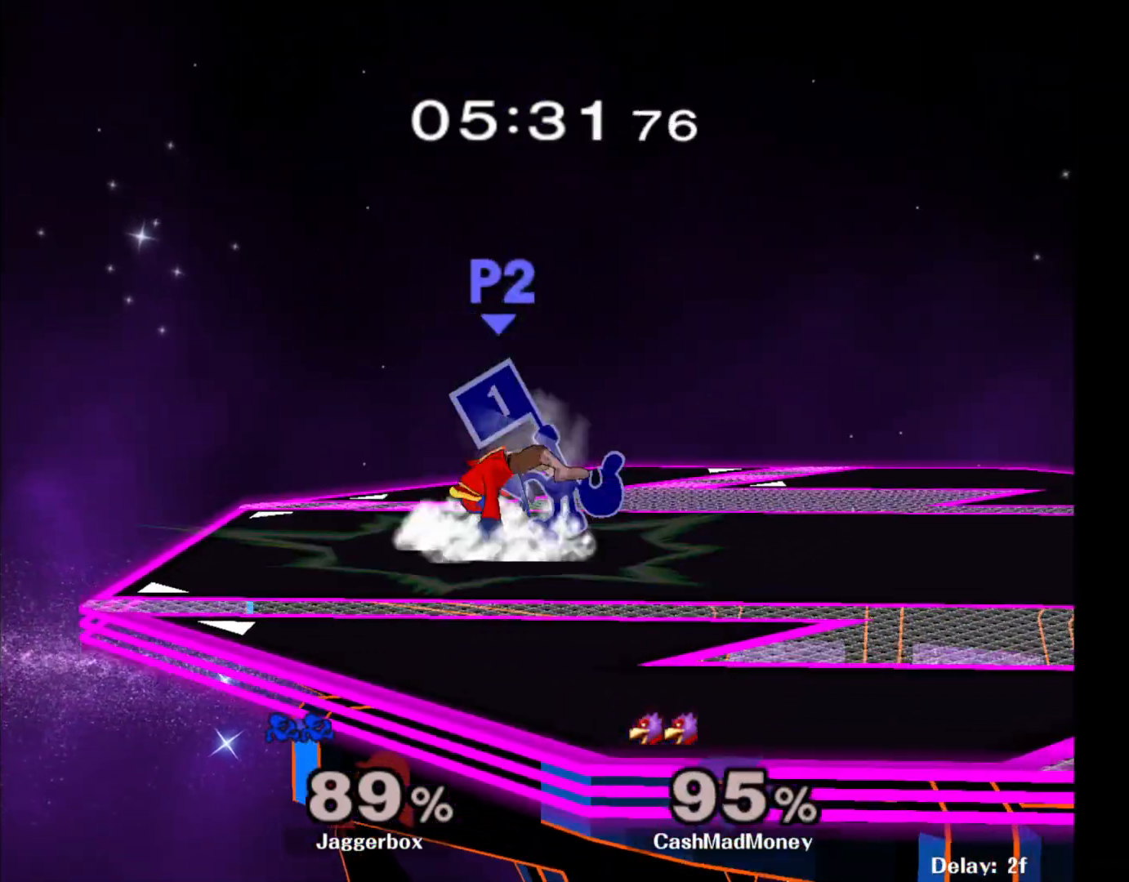
{"buttons": ["X"], "left_stick": "center", "right_stick": "center", "events": [[33, "left_stick", "center"], [383, "X", "down"]]}
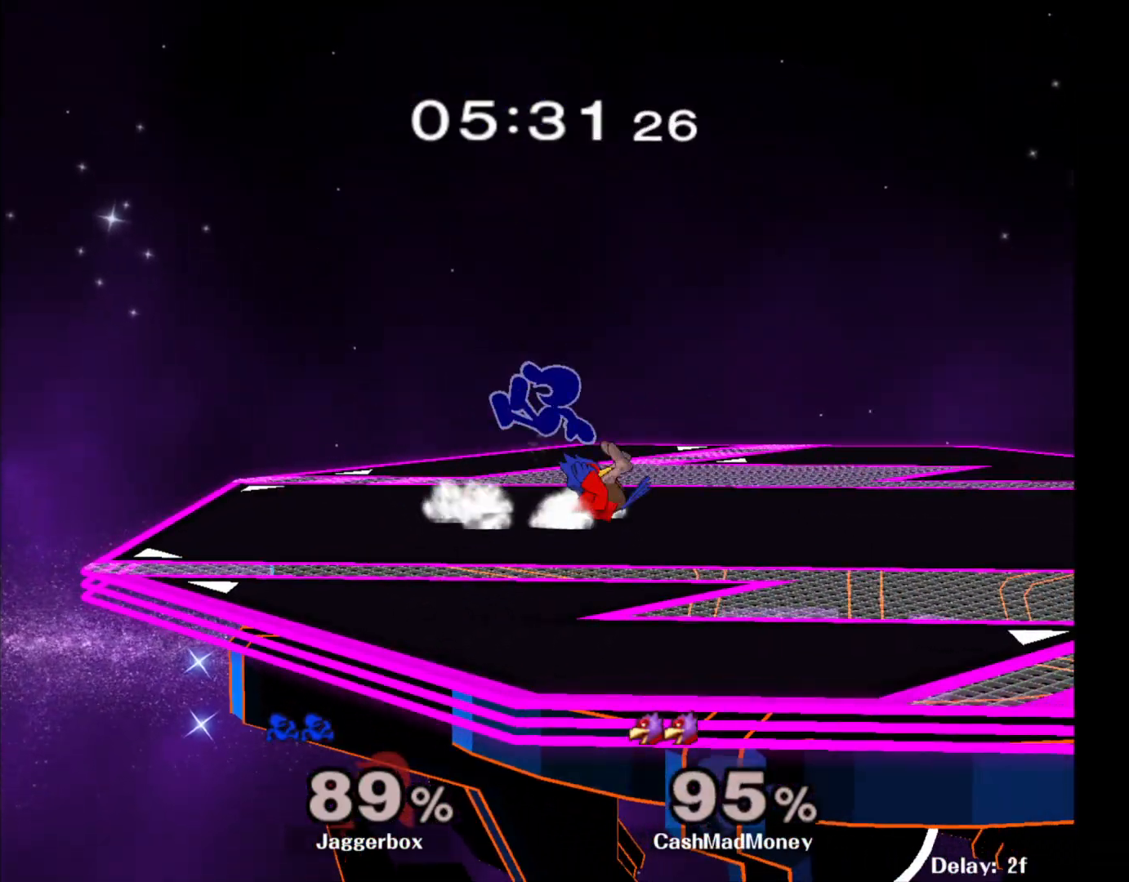
{"buttons": [], "left_stick": "down-right", "right_stick": "center", "events": [[83, "X", "up"], [133, "left_stick", "right"], [350, "right_stick", "right"], [383, "left_stick", "down-right"], [450, "right_stick", "center"]]}
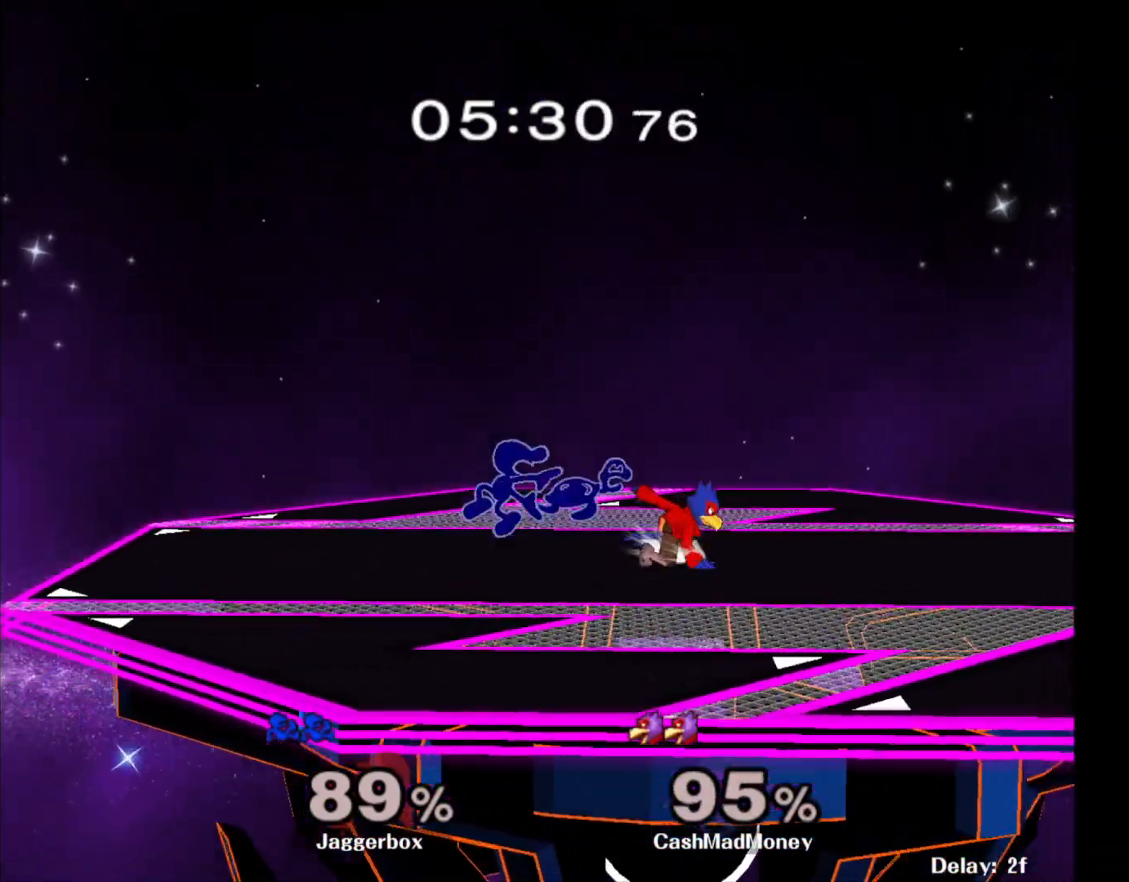
{"buttons": [], "left_stick": "left", "right_stick": "center", "events": [[17, "left_stick", "right"], [100, "Z", "down"], [200, "X", "down"], [200, "left_stick", "down"], [300, "Z", "up"], [333, "X", "up"], [350, "left_stick", "center"], [433, "left_stick", "left"]]}
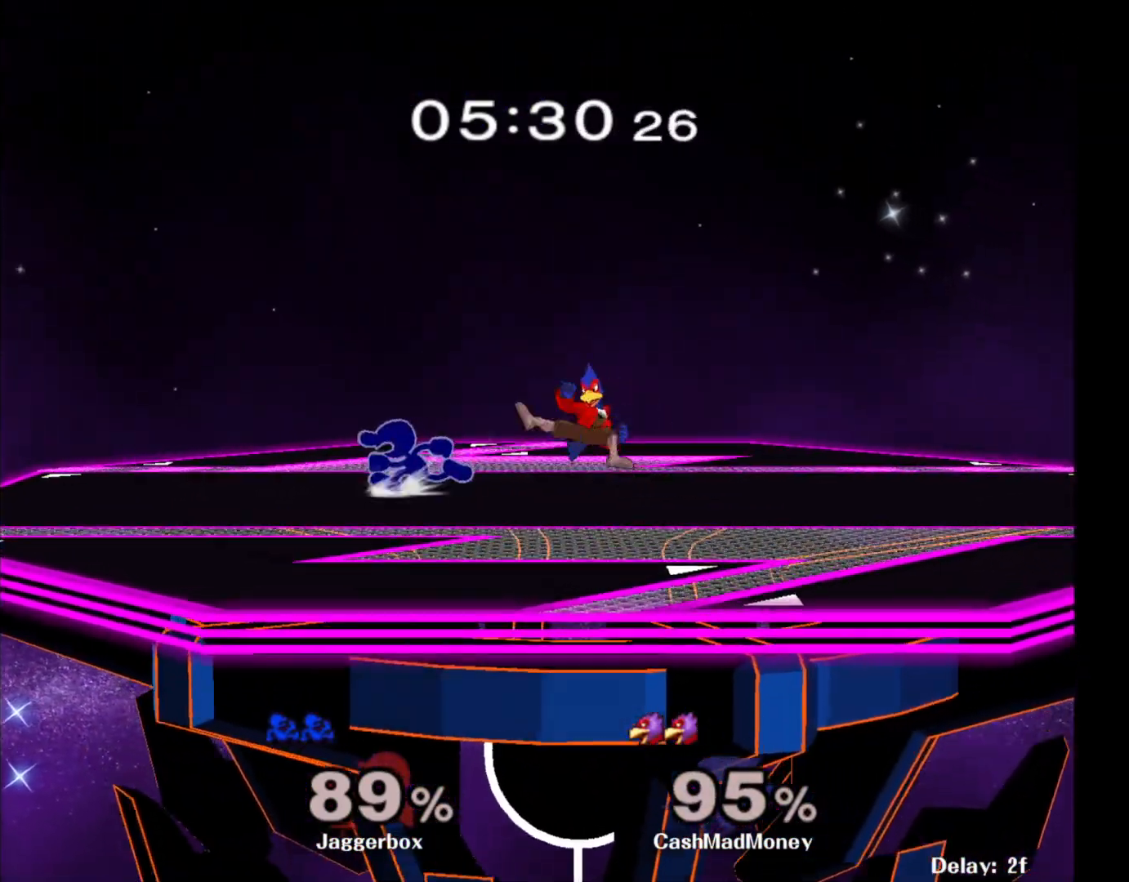
{"buttons": [], "left_stick": "right", "right_stick": "center", "events": [[217, "X", "down"], [217, "left_stick", "right"], [233, "X", "up"], [300, "right_stick", "right"], [383, "right_stick", "center"]]}
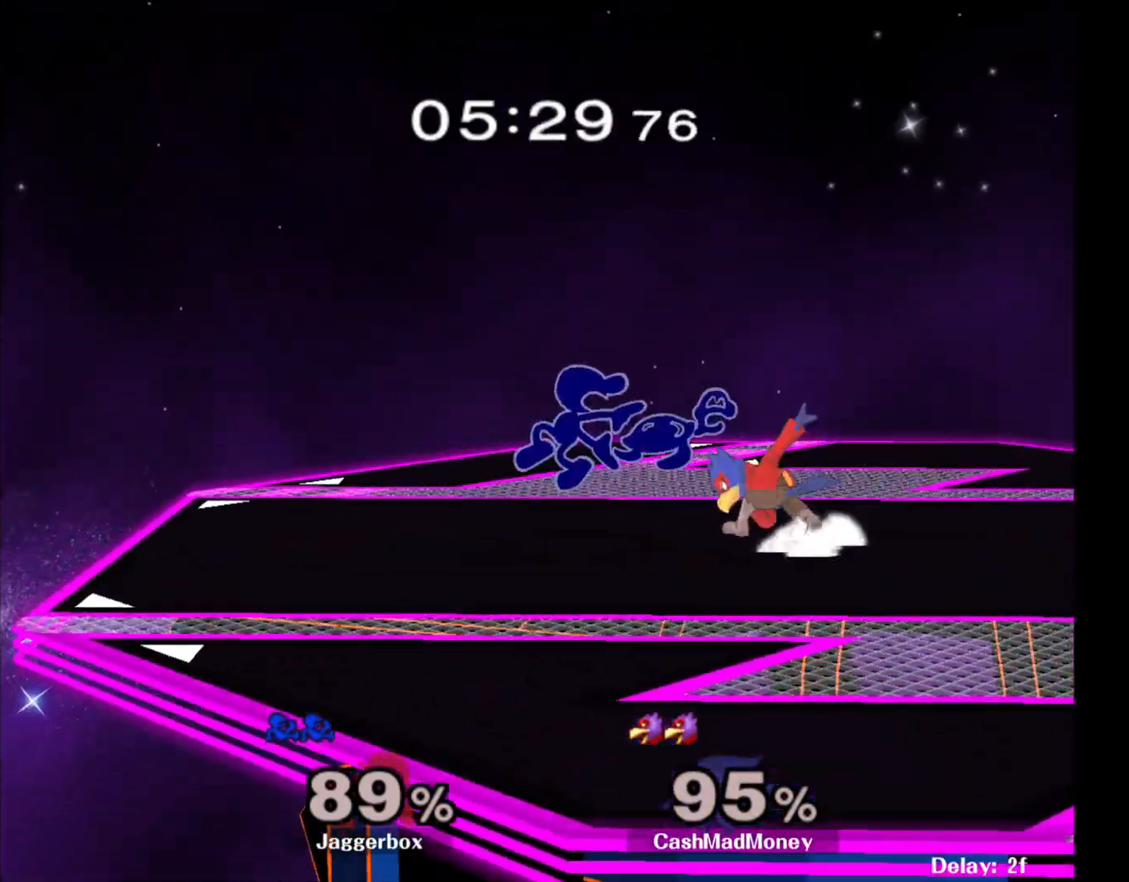
{"buttons": [], "left_stick": "right", "right_stick": "center", "events": [[283, "Z", "down"], [350, "X", "down"], [467, "X", "up"], [483, "Z", "up"]]}
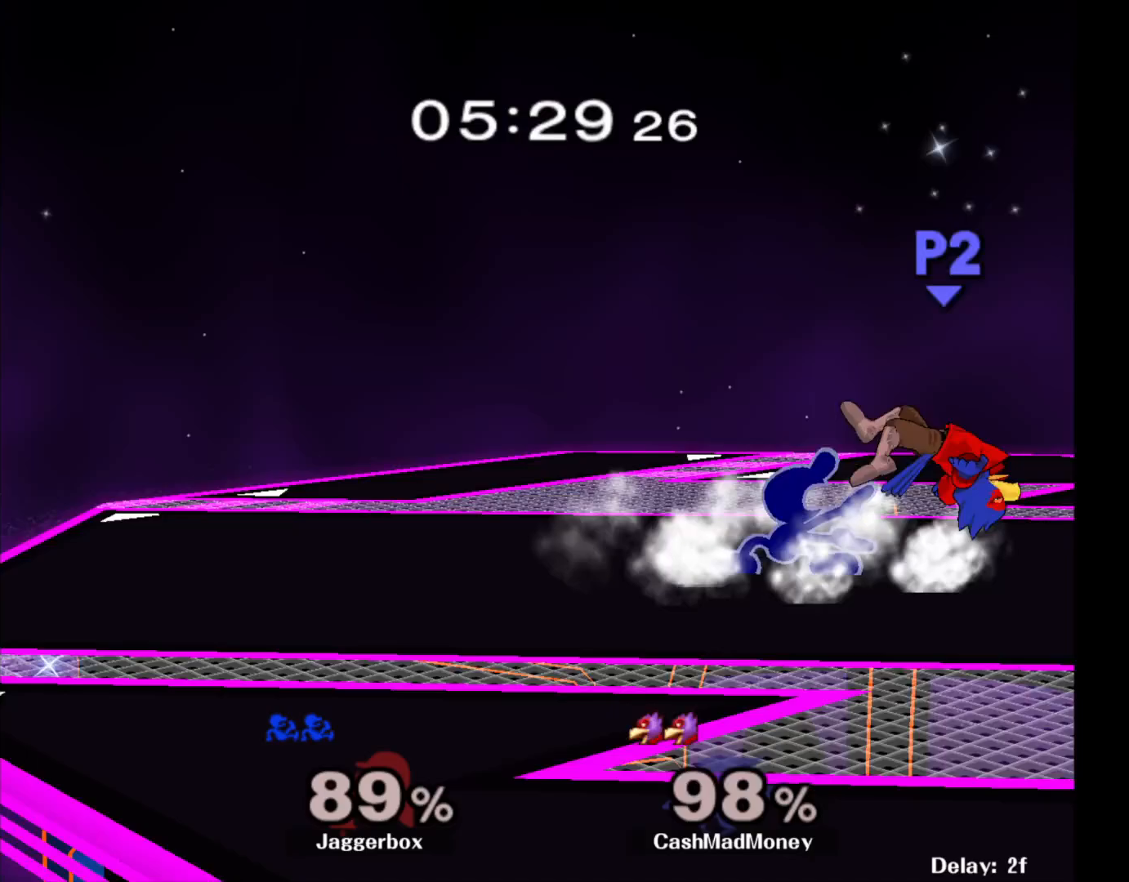
{"buttons": [], "left_stick": "right", "right_stick": "center", "events": [[33, "left_stick", "center"], [267, "X", "down"], [433, "X", "up"], [450, "left_stick", "right"]]}
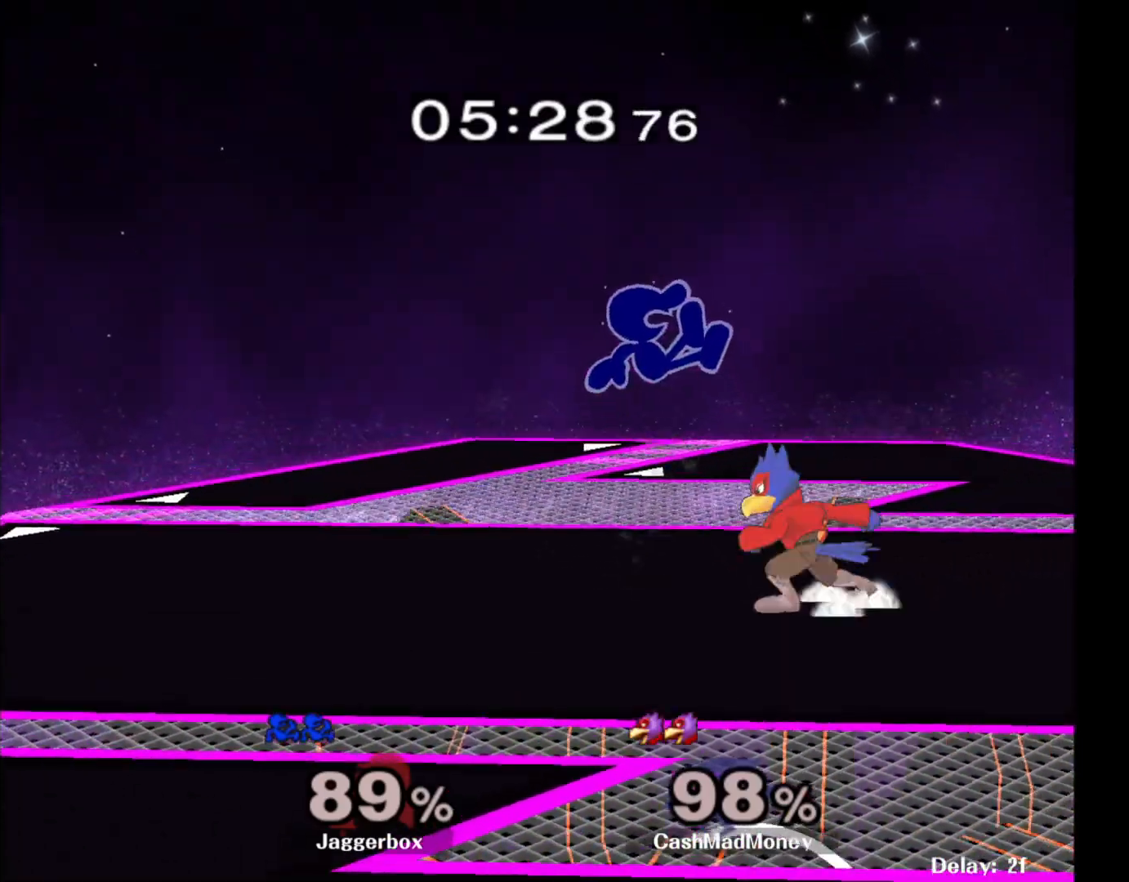
{"buttons": ["Z"], "left_stick": "center", "right_stick": "center", "events": [[217, "right_stick", "down"], [317, "left_stick", "down"], [317, "right_stick", "center"], [433, "left_stick", "right"], [500, "Z", "down"], [500, "left_stick", "center"]]}
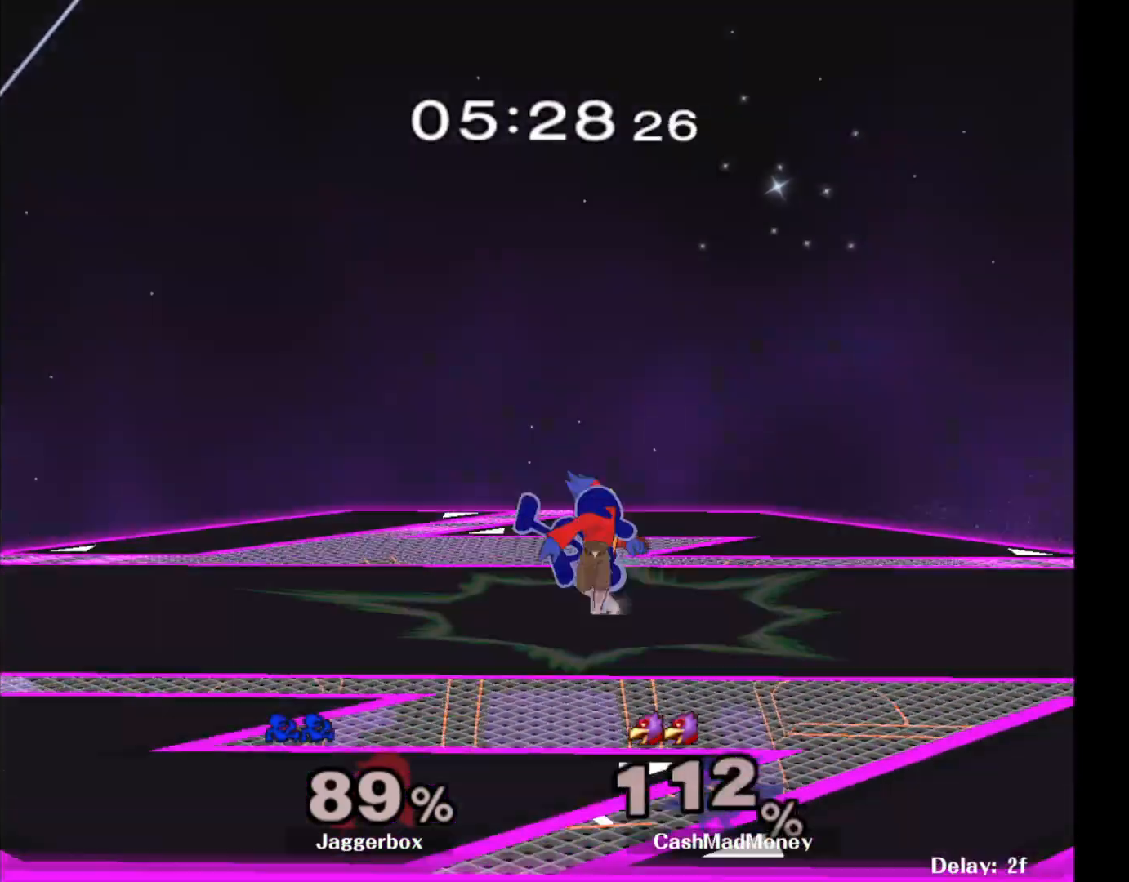
{"buttons": [], "left_stick": "center", "right_stick": "center", "events": [[67, "left_stick", "down"], [150, "Z", "up"], [167, "left_stick", "center"], [367, "X", "down"], [383, "X", "up"]]}
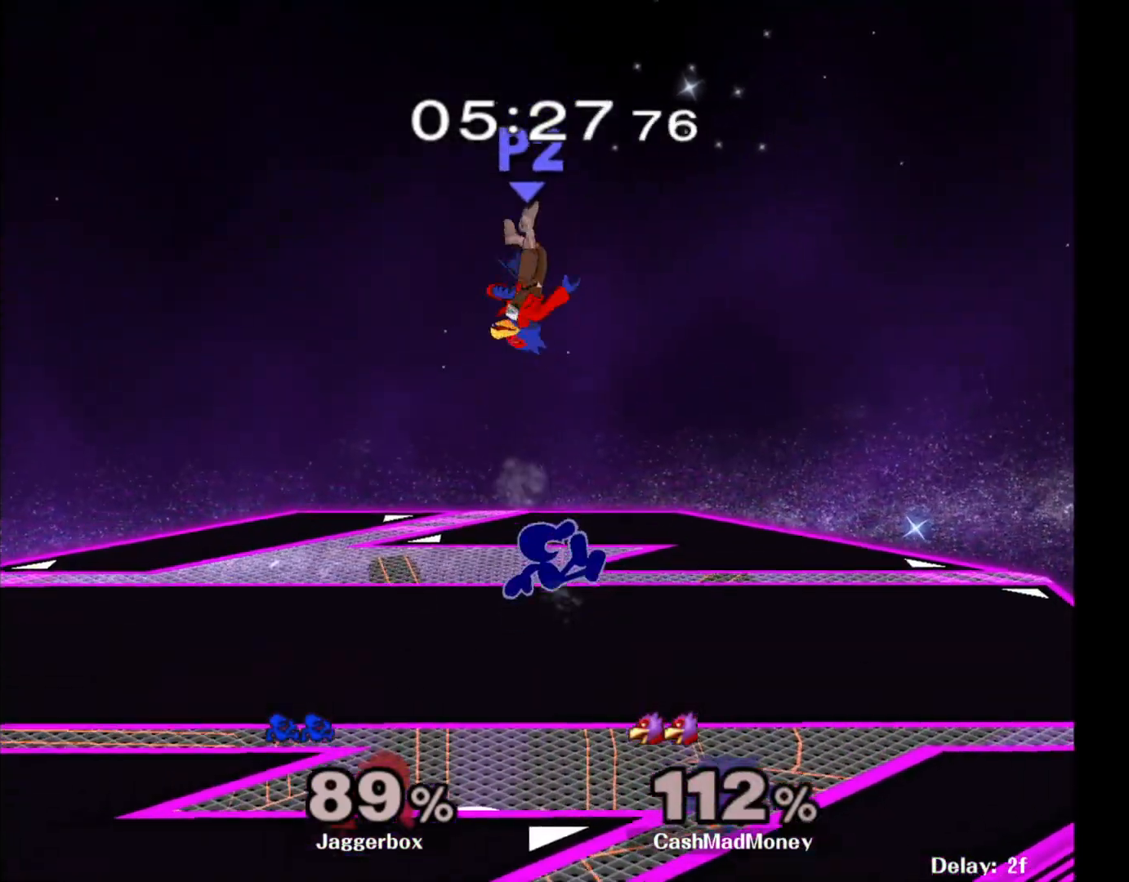
{"buttons": ["X", "R1", "Z"], "left_stick": "left", "right_stick": "center", "events": [[33, "A", "down"], [100, "A", "up"], [133, "left_stick", "right"], [467, "left_stick", "left"], [500, "R1", "down"], [500, "X", "down"], [500, "Z", "down"]]}
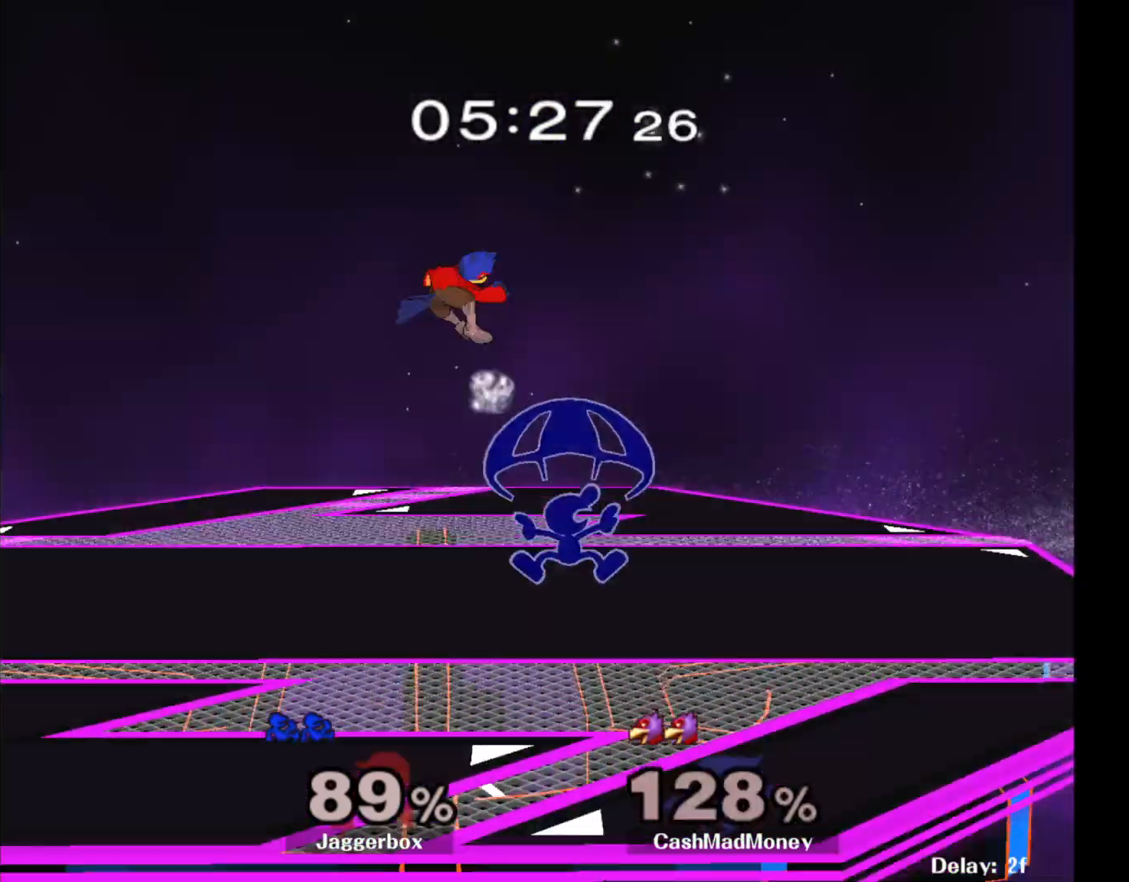
{"buttons": [], "left_stick": "left", "right_stick": "center", "events": [[133, "X", "up"], [167, "R1", "up"], [167, "Z", "up"], [167, "left_stick", "center"], [417, "left_stick", "left"]]}
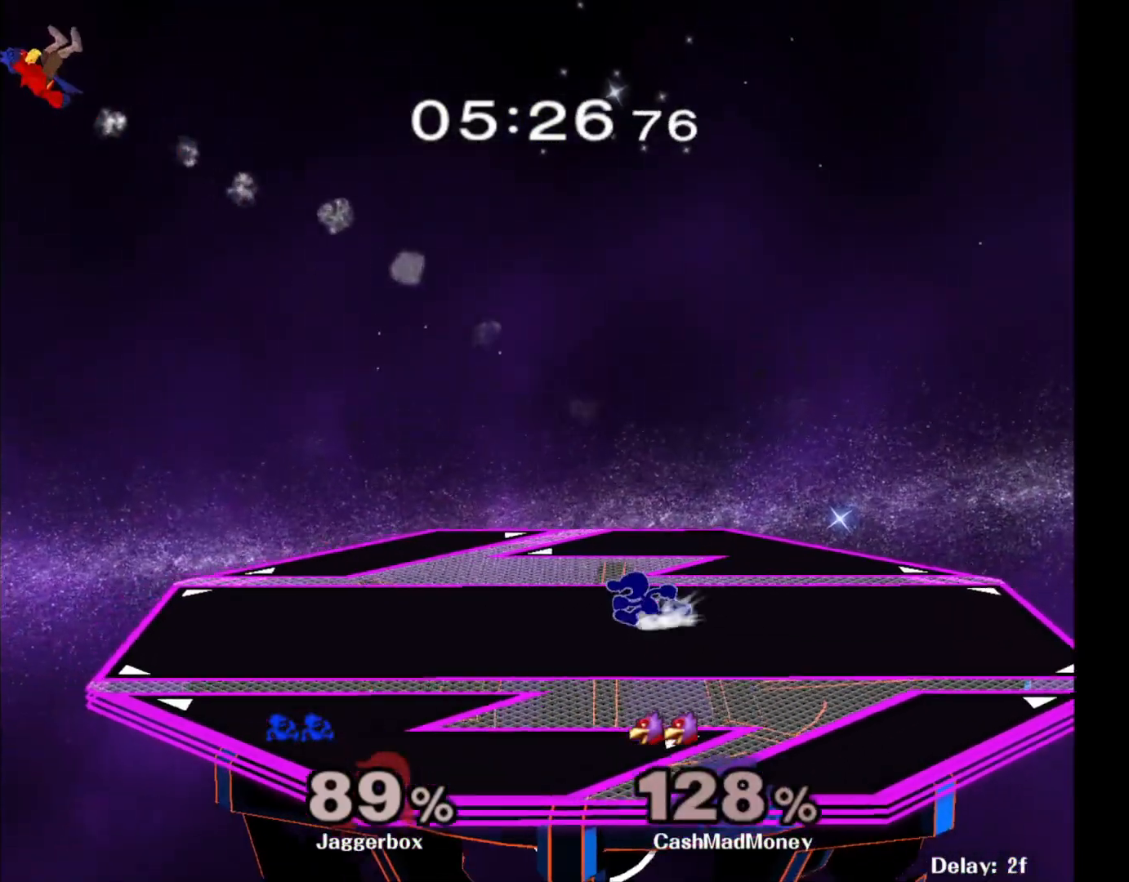
{"buttons": [], "left_stick": "left", "right_stick": "center", "events": [[250, "X", "down"], [333, "R1", "down"], [417, "X", "up"], [433, "R1", "up"]]}
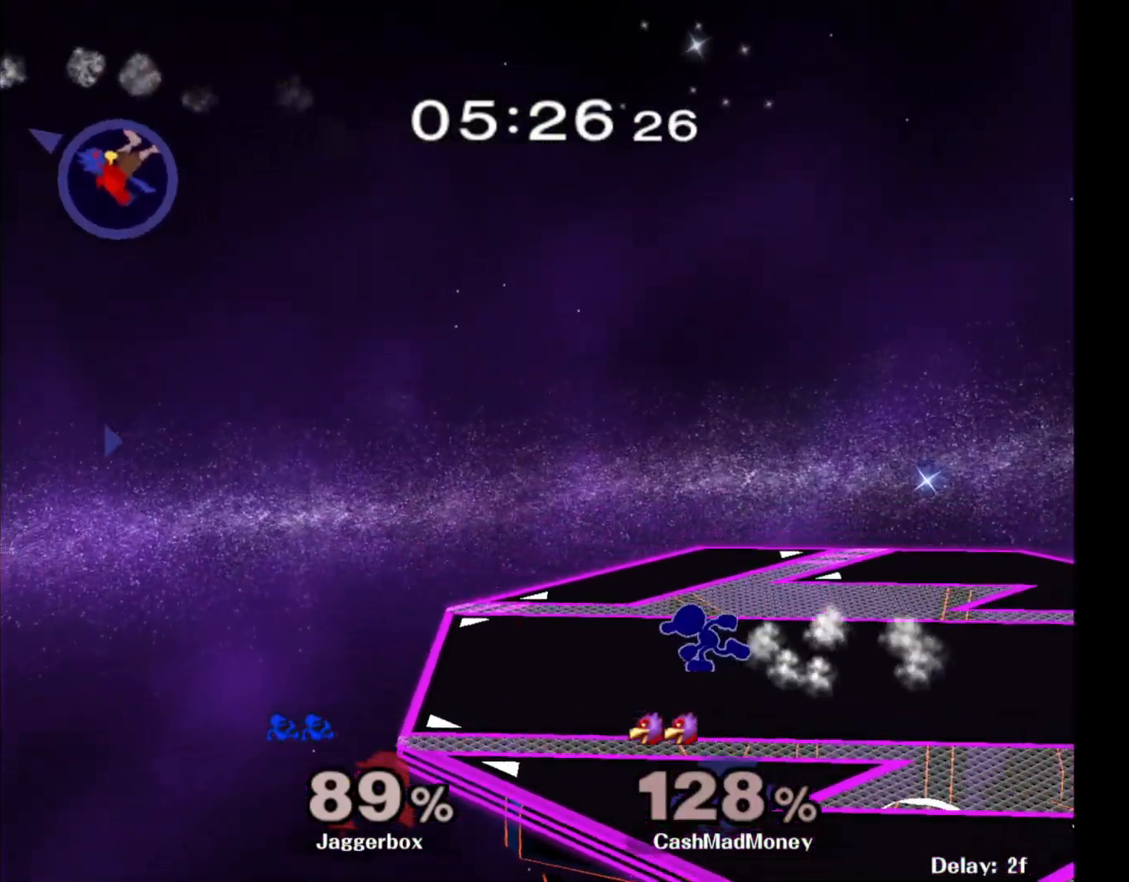
{"buttons": [], "left_stick": "left", "right_stick": "center", "events": []}
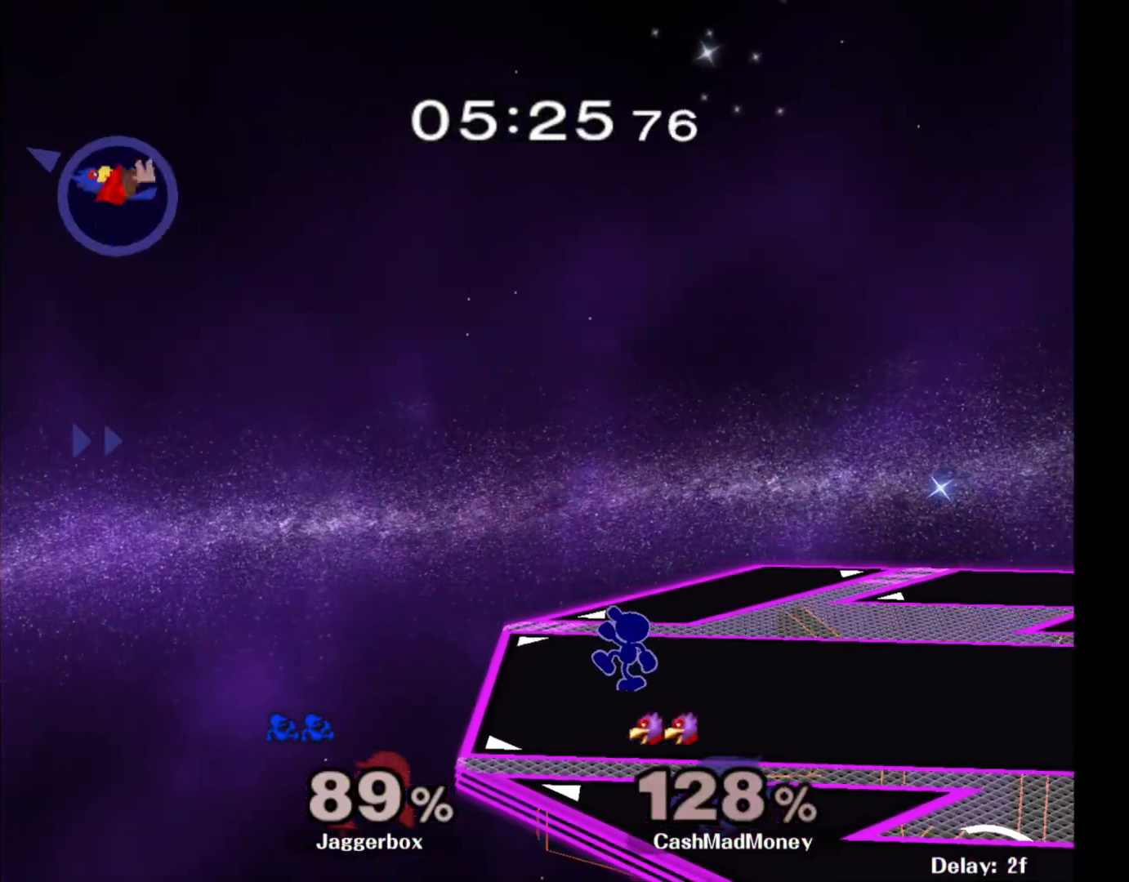
{"buttons": [], "left_stick": "center", "right_stick": "center", "events": [[100, "left_stick", "center"], [183, "left_stick", "right"], [350, "left_stick", "center"]]}
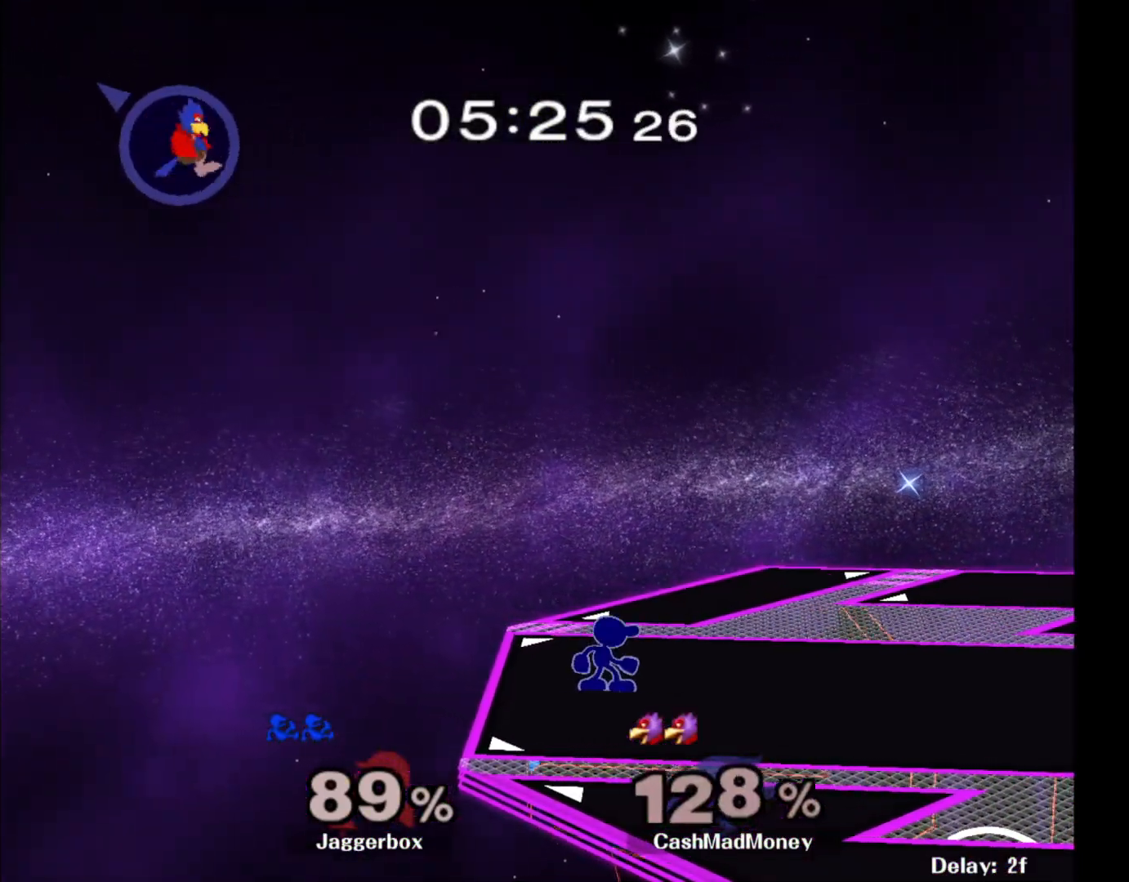
{"buttons": ["X"], "left_stick": "left", "right_stick": "center", "events": [[467, "X", "down"], [467, "left_stick", "left"]]}
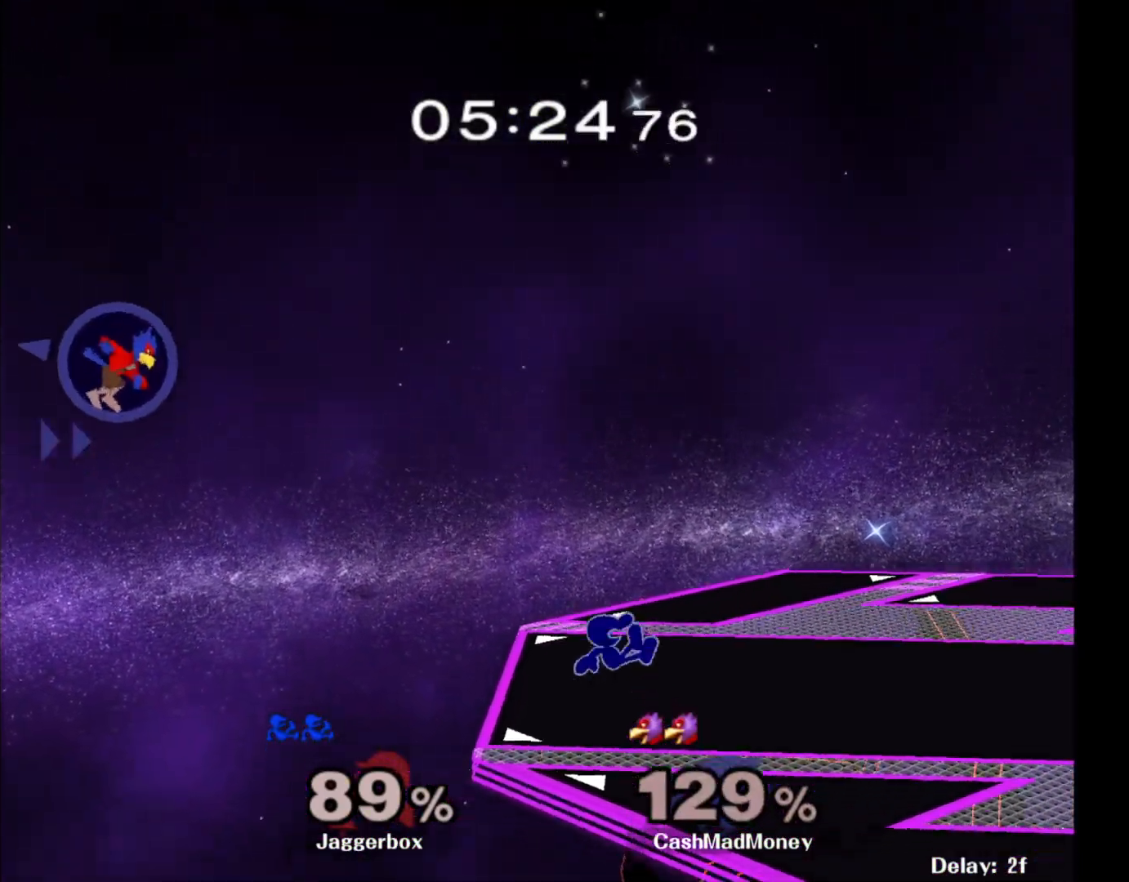
{"buttons": [], "left_stick": "center", "right_stick": "center", "events": [[67, "R1", "down"], [100, "X", "up"], [167, "R1", "up"], [167, "left_stick", "center"], [300, "left_stick", "right"], [467, "left_stick", "center"]]}
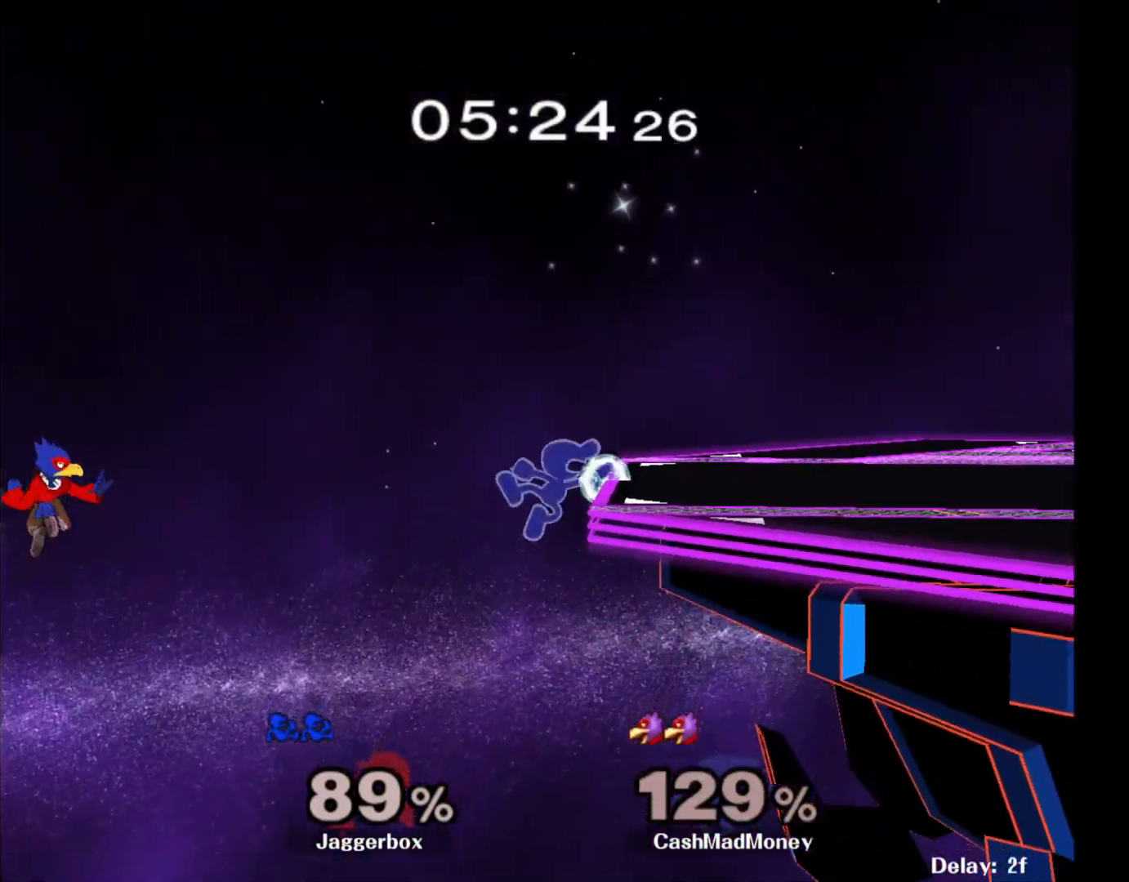
{"buttons": [], "left_stick": "right", "right_stick": "center", "events": [[267, "L1", "down"], [383, "L1", "up"], [450, "left_stick", "right"]]}
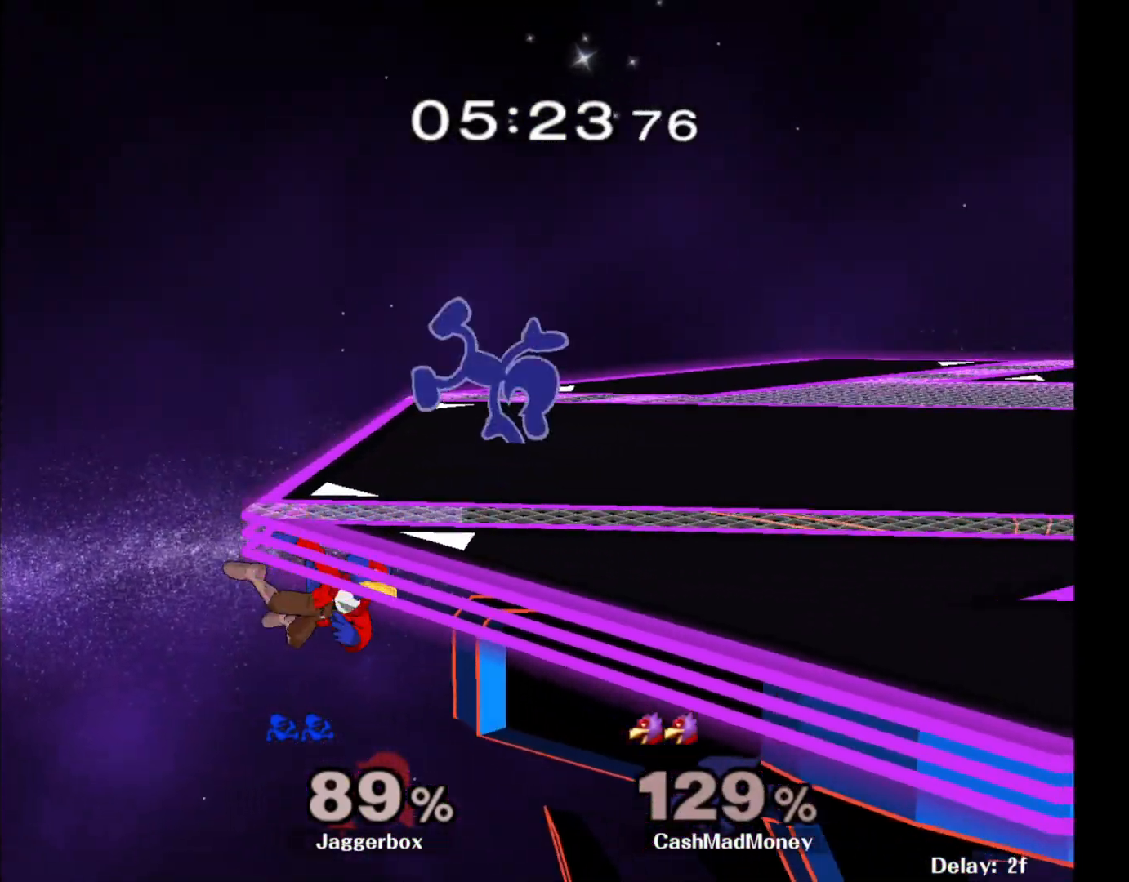
{"buttons": [], "left_stick": "right", "right_stick": "center", "events": []}
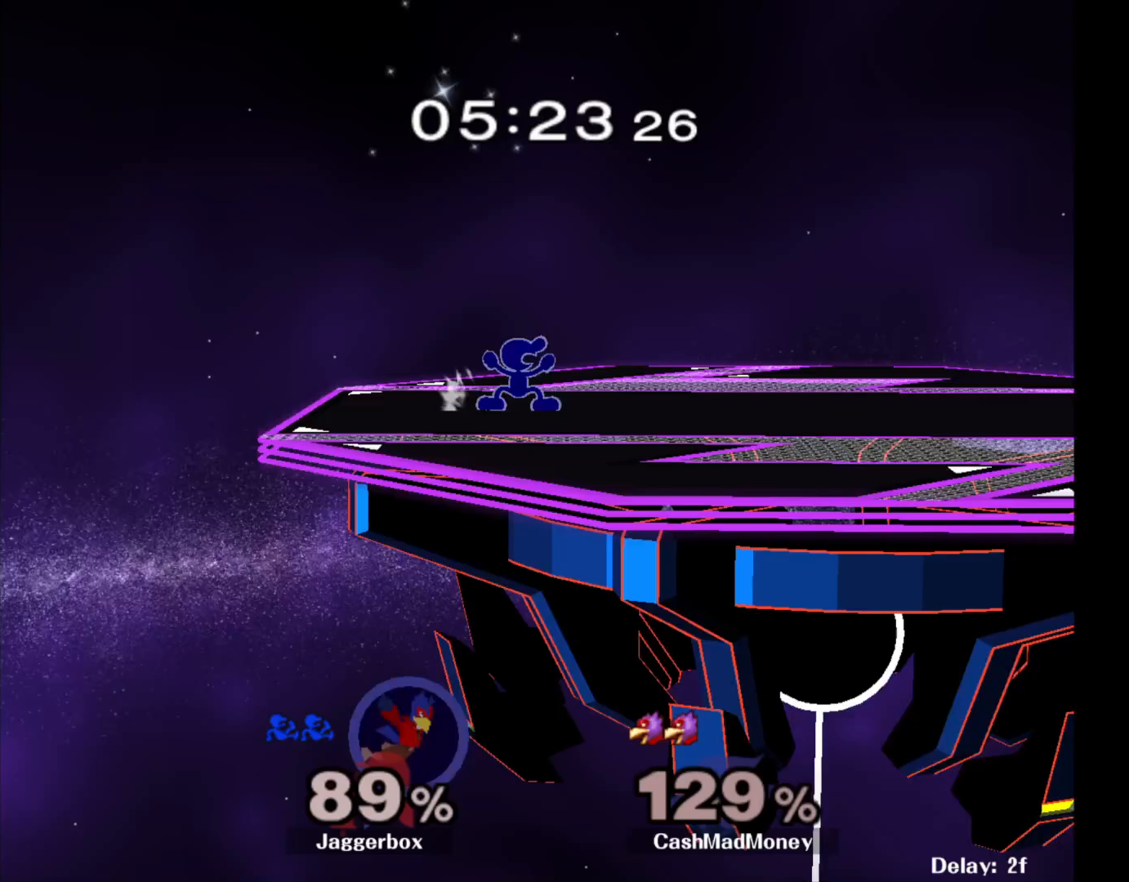
{"buttons": [], "left_stick": "right", "right_stick": "center", "events": [[283, "X", "down"], [383, "R1", "down"], [450, "X", "up"], [500, "R1", "up"]]}
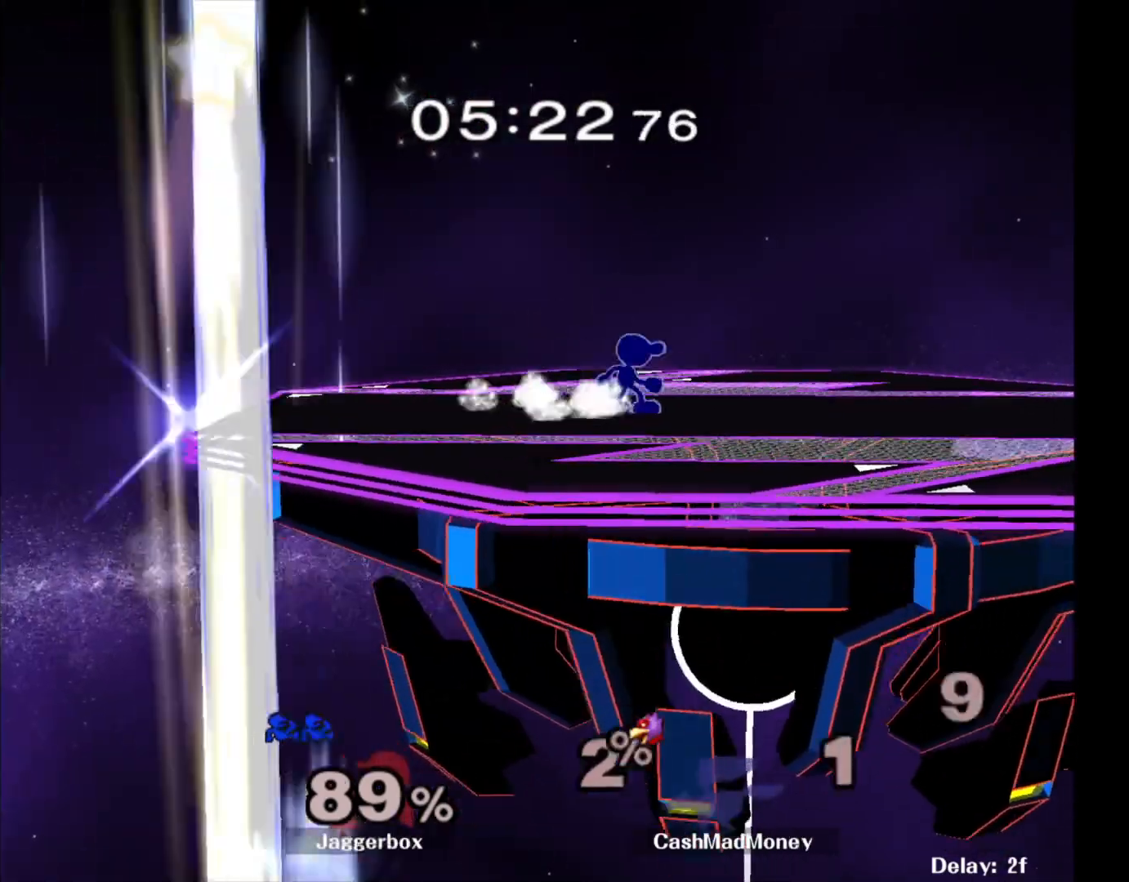
{"buttons": ["X"], "left_stick": "right", "right_stick": "center", "events": [[67, "X", "down"], [150, "R1", "down"], [183, "X", "up"], [267, "R1", "up"], [267, "left_stick", "center"], [333, "left_stick", "left"], [450, "X", "down"], [483, "left_stick", "right"]]}
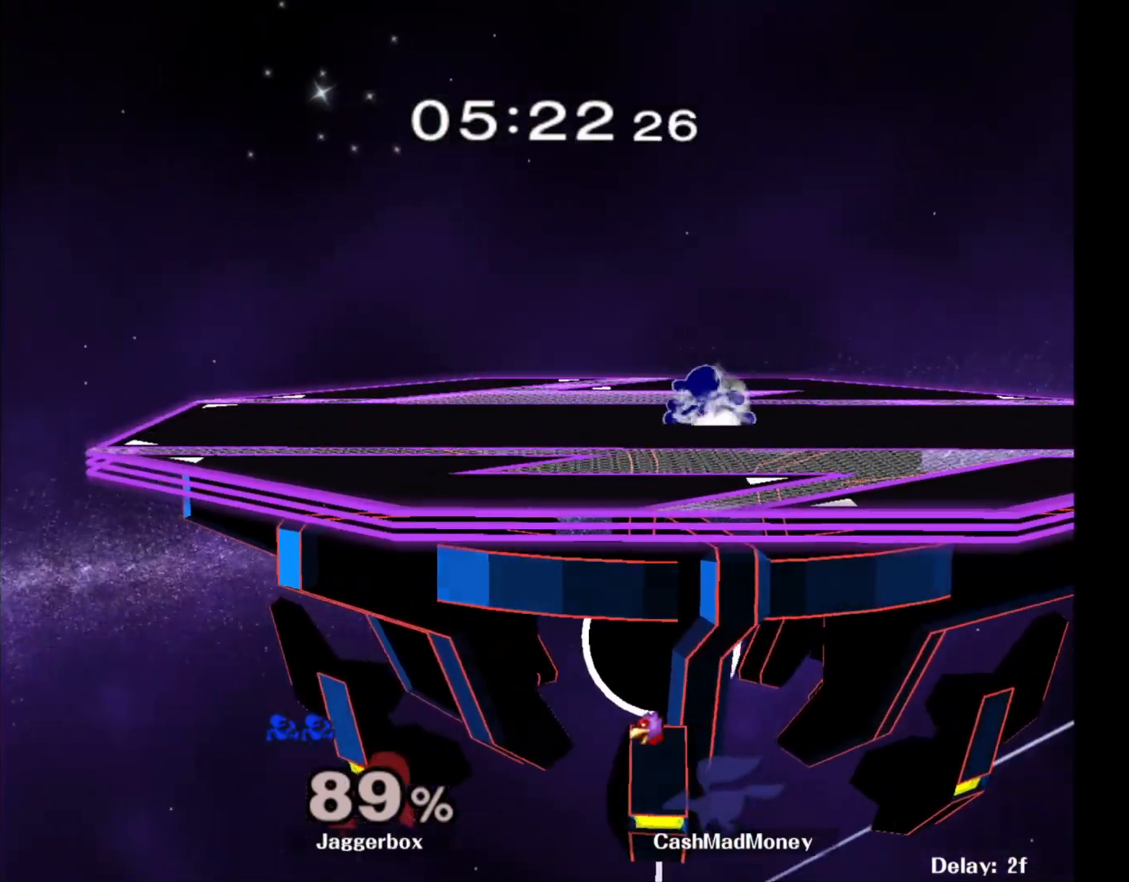
{"buttons": ["X"], "left_stick": "right", "right_stick": "center", "events": [[17, "R1", "down"], [67, "X", "up"], [133, "R1", "up"], [200, "X", "down"], [200, "left_stick", "left"], [250, "R1", "down"], [317, "X", "up"], [350, "R1", "up"], [417, "left_stick", "down"], [483, "X", "down"], [500, "left_stick", "right"]]}
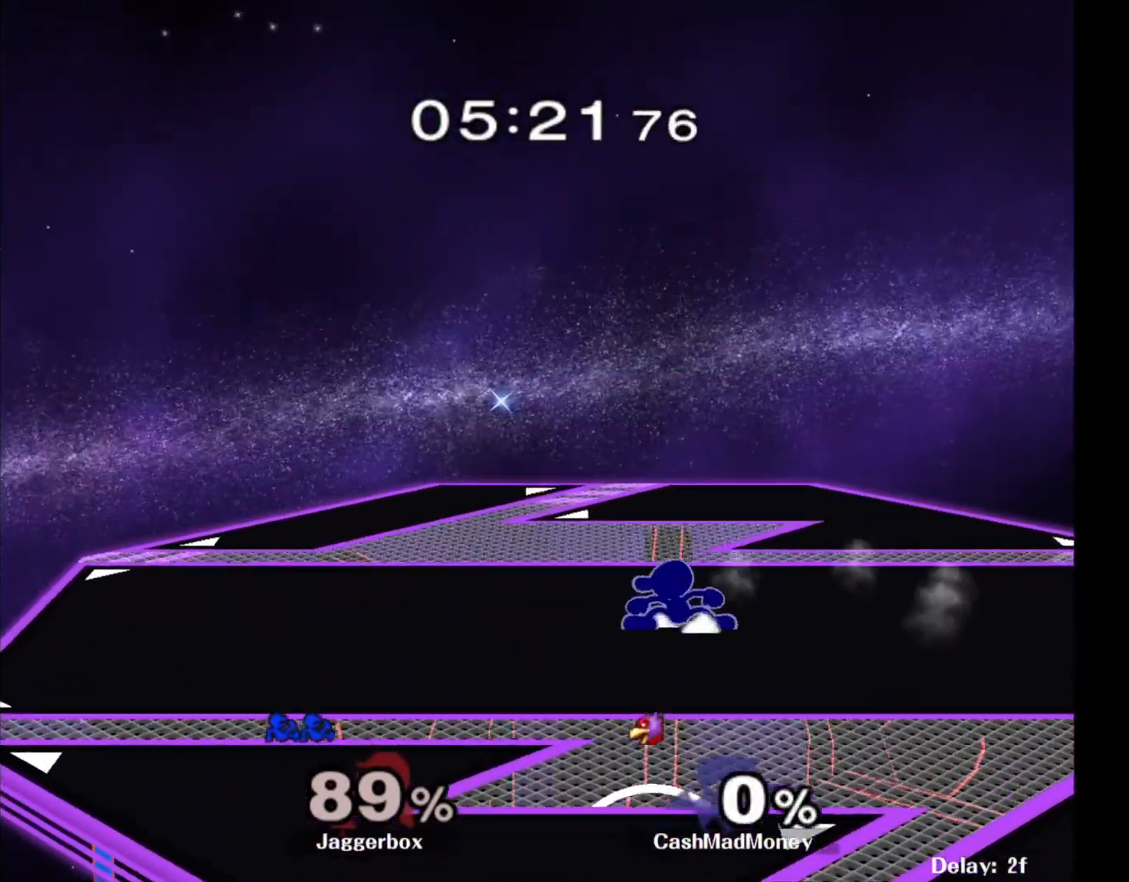
{"buttons": [], "left_stick": "center", "right_stick": "center", "events": [[33, "R1", "down"], [67, "X", "up"], [150, "R1", "up"], [200, "X", "down"], [300, "R1", "down"], [350, "X", "up"], [400, "R1", "up"], [417, "left_stick", "center"]]}
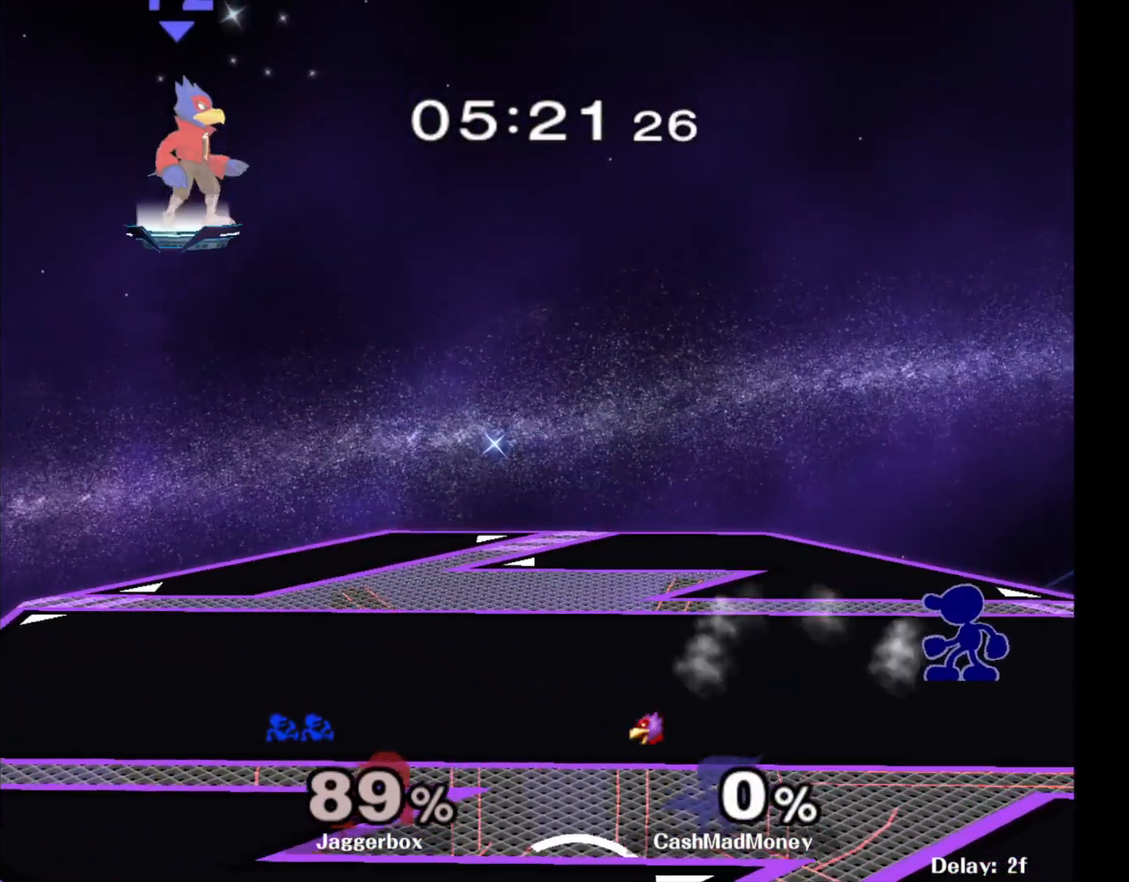
{"buttons": [], "left_stick": "center", "right_stick": "center", "events": []}
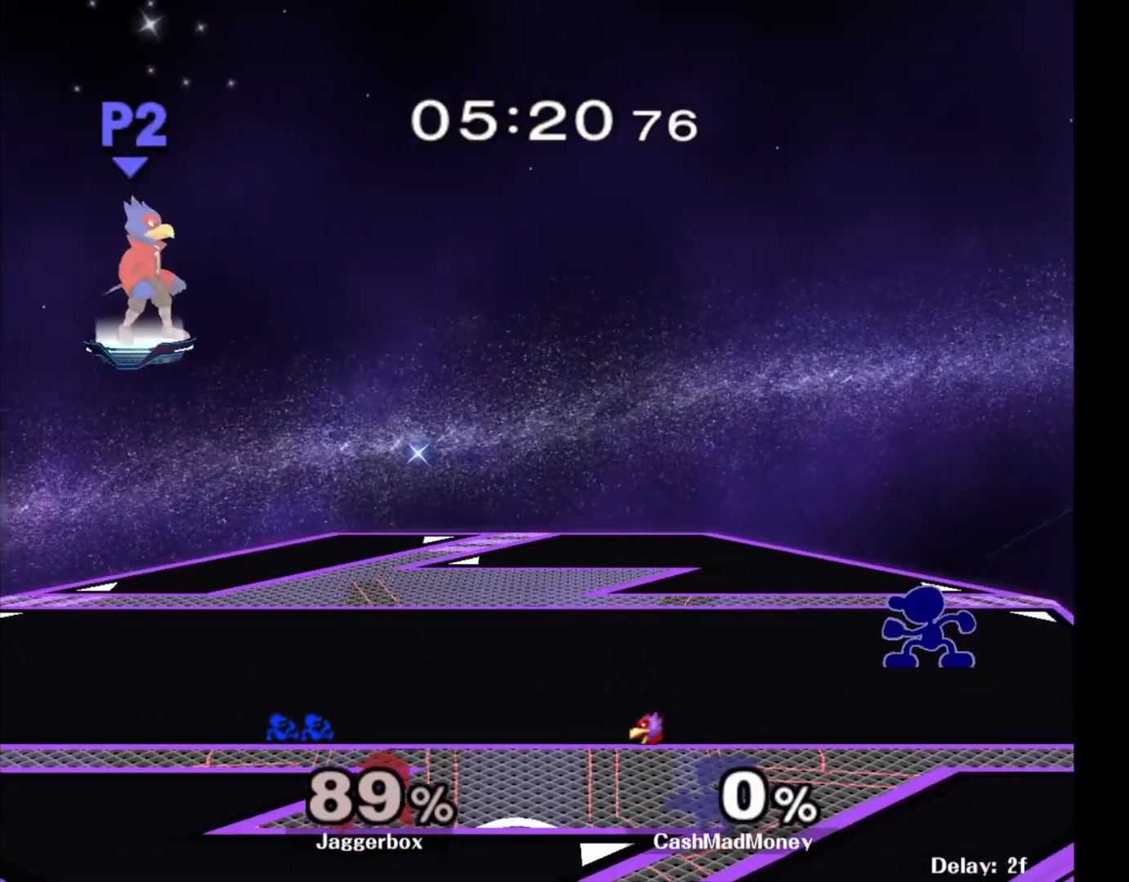
{"buttons": [], "left_stick": "center", "right_stick": "center", "events": []}
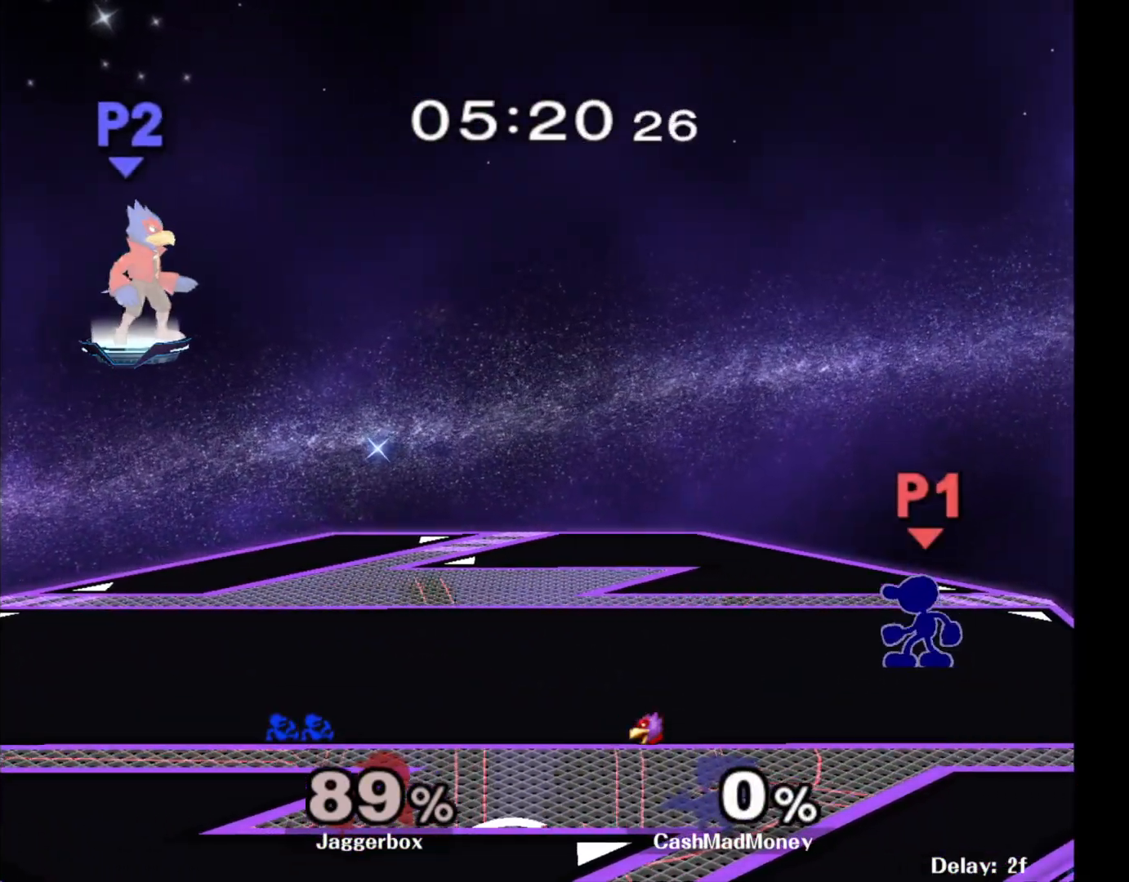
{"buttons": [], "left_stick": "center", "right_stick": "center", "events": []}